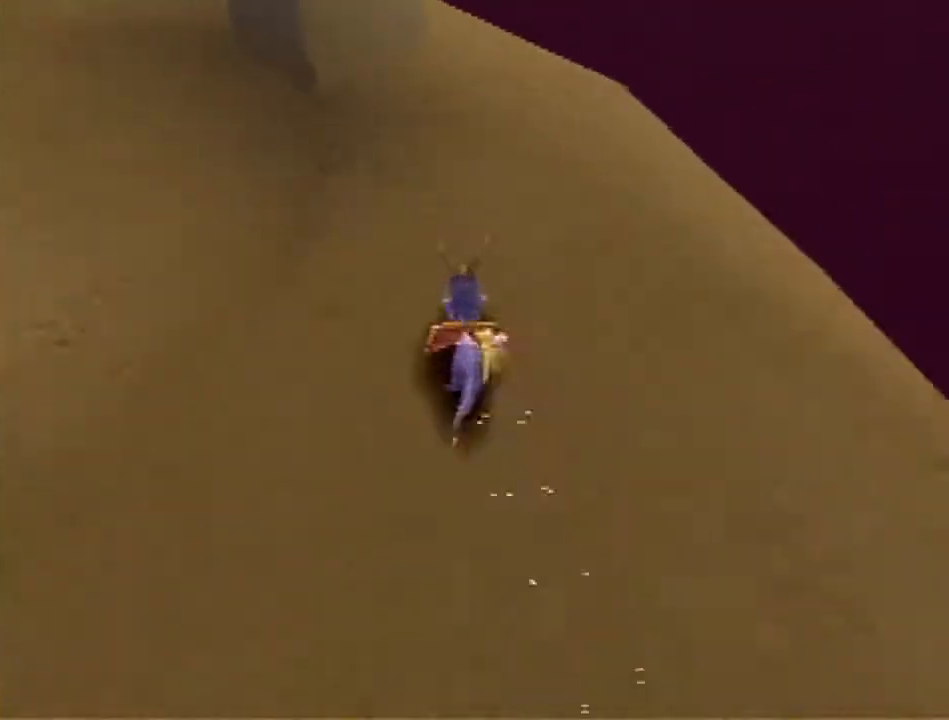
Gameplay with a controller (PlayStation layout); each line is a JSON object with the inputs held at the frame after it. "events" lists button and stick changes between this image and that frame as [ms after this image, input, new state], when the widget could be followed in between. Not read: L2 R2 R3 right_stick.
{"buttons": [], "left_stick": "up-left", "events": [[200, "left_stick", "up-left"]]}
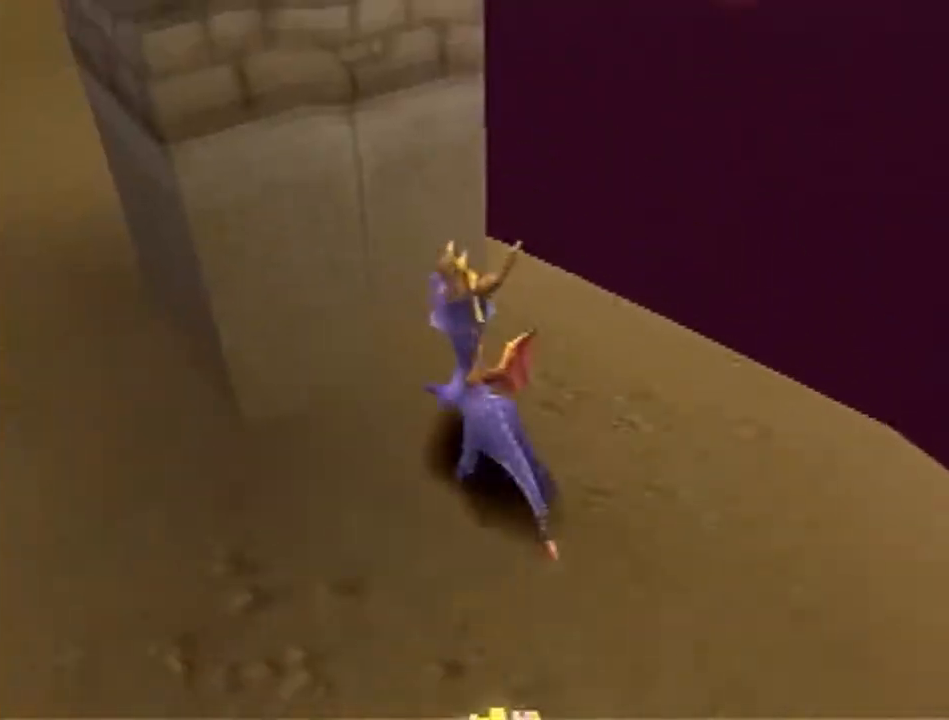
{"buttons": [], "left_stick": "up", "events": [[333, "left_stick", "up"]]}
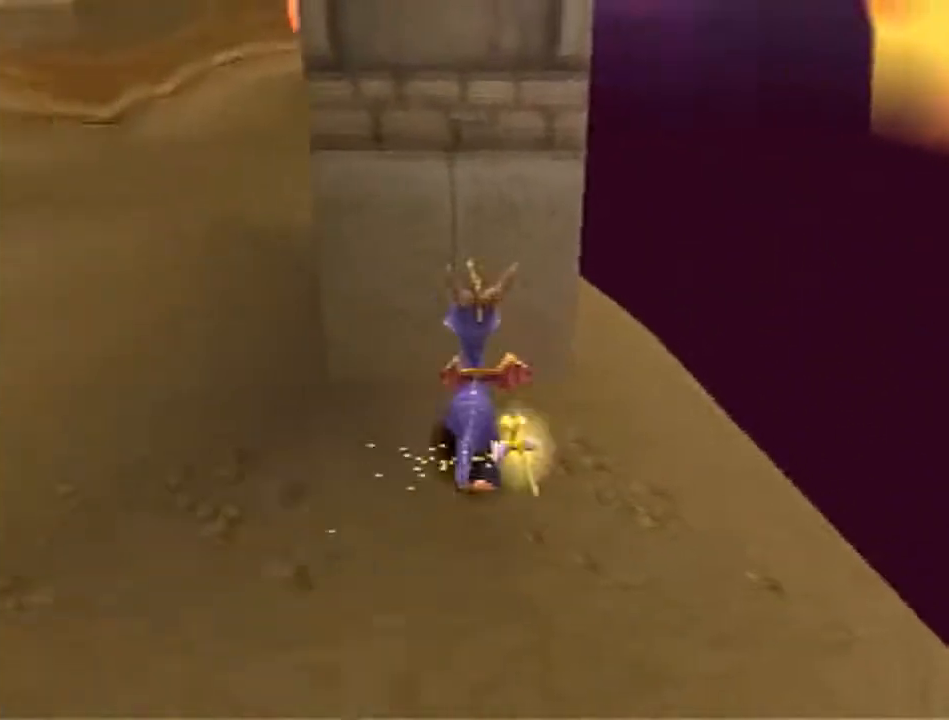
{"buttons": [], "left_stick": "center", "events": [[50, "left_stick", "center"], [267, "left_stick", "left"], [483, "left_stick", "center"]]}
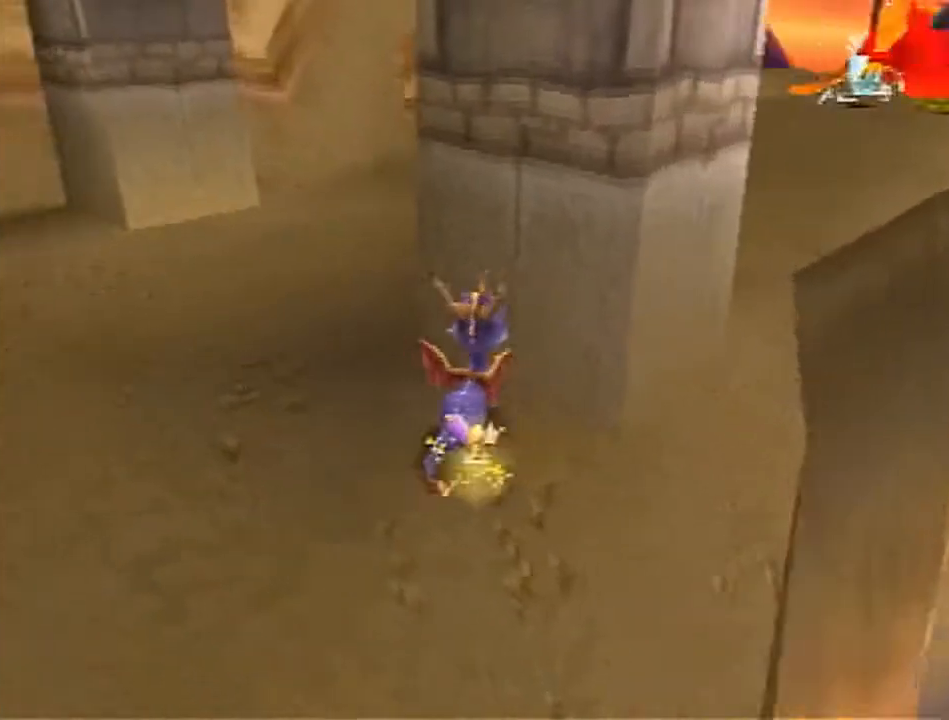
{"buttons": [], "left_stick": "center", "events": []}
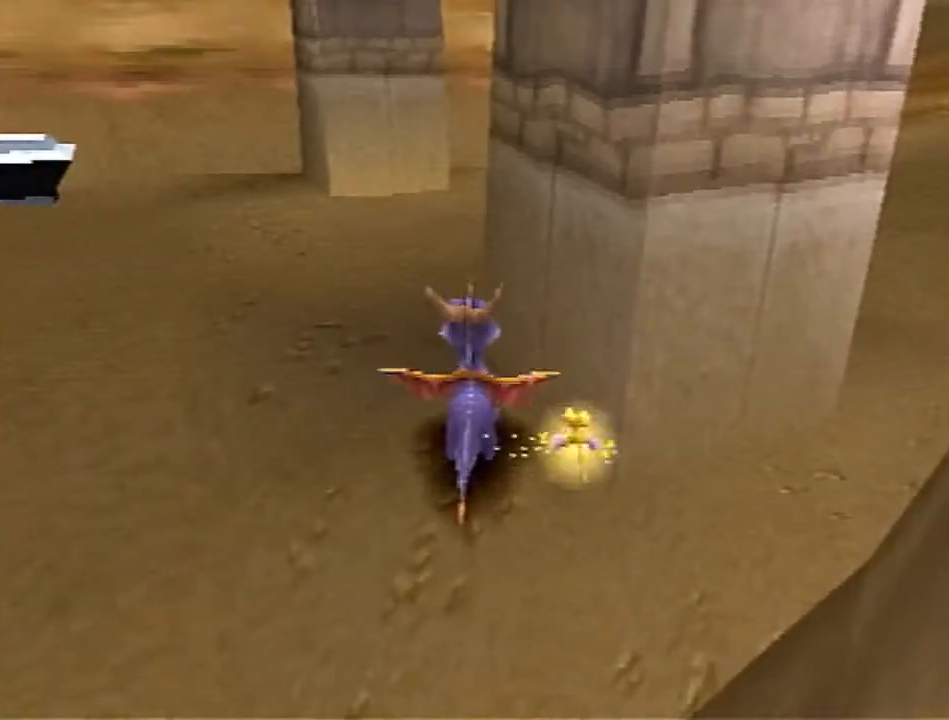
{"buttons": [], "left_stick": "center", "events": []}
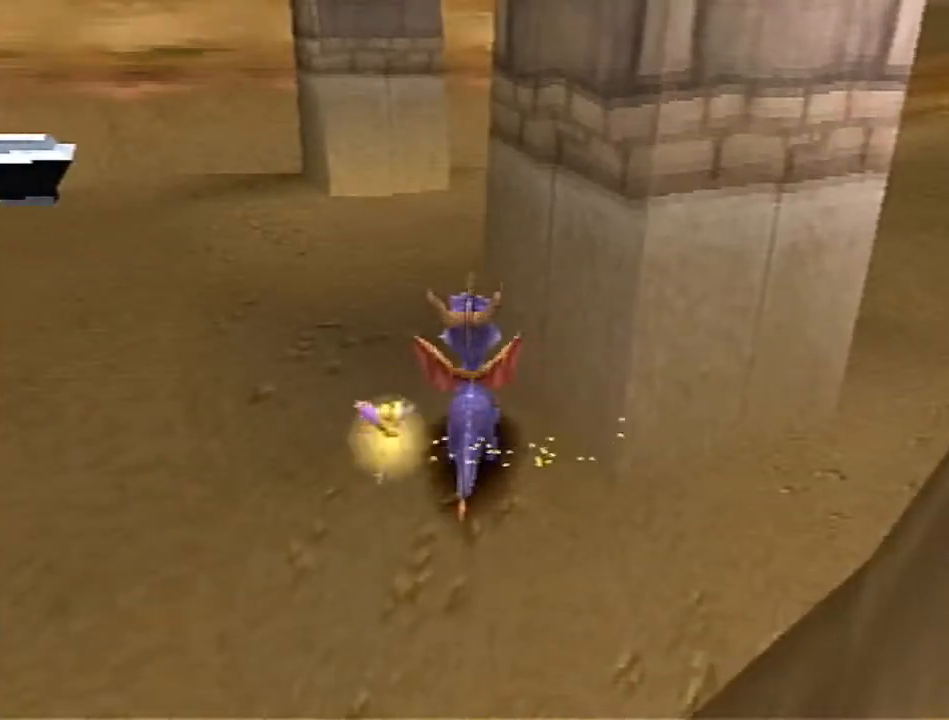
{"buttons": [], "left_stick": "center", "events": []}
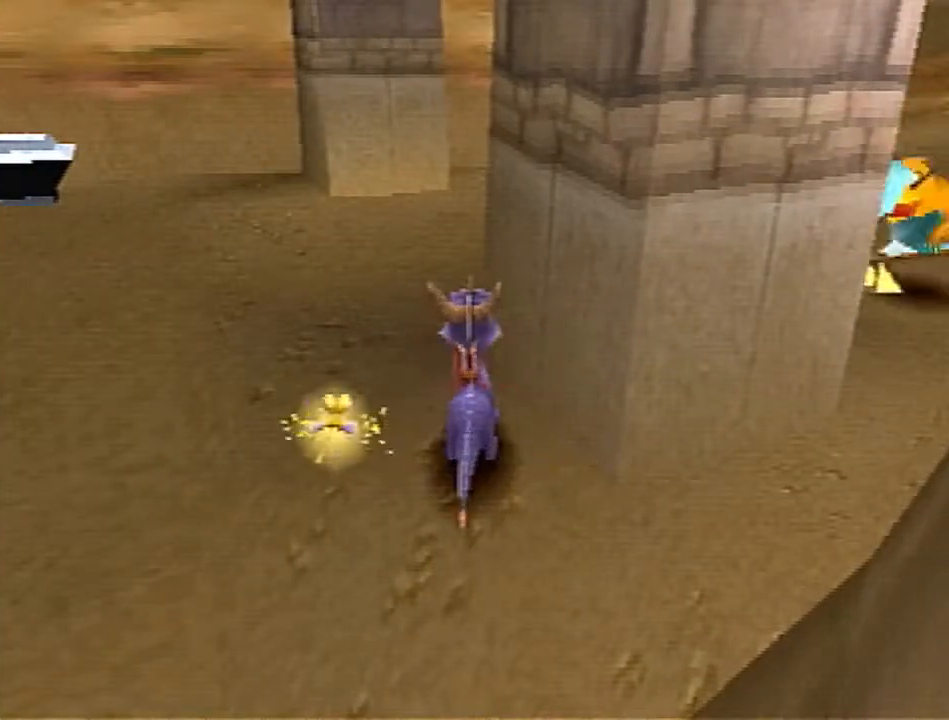
{"buttons": ["SQUARE"], "left_stick": "center", "events": [[400, "SQUARE", "down"]]}
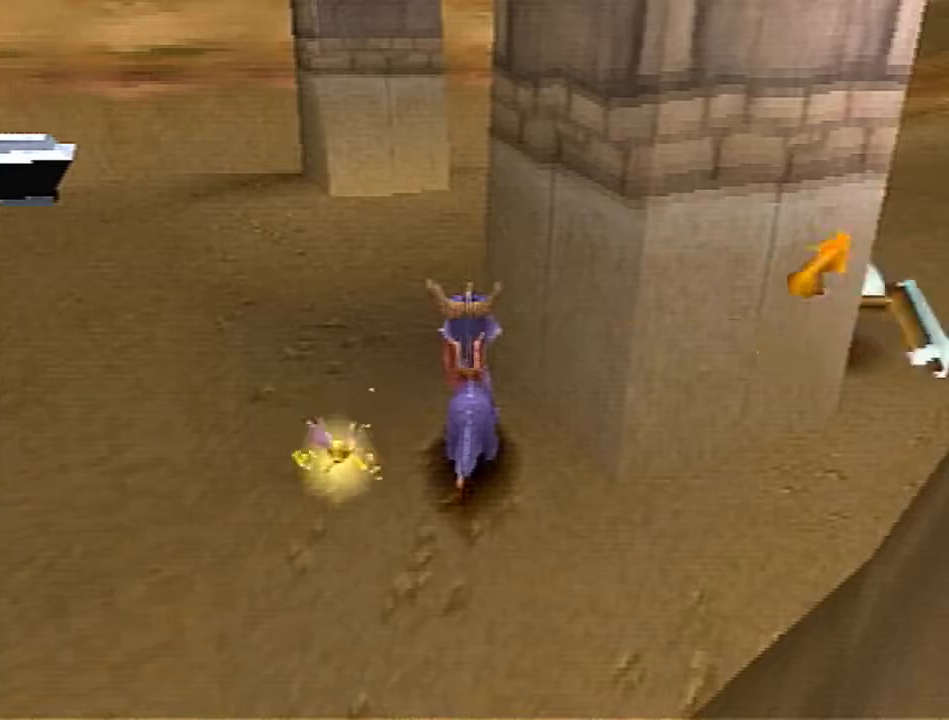
{"buttons": ["SQUARE"], "left_stick": "center", "events": []}
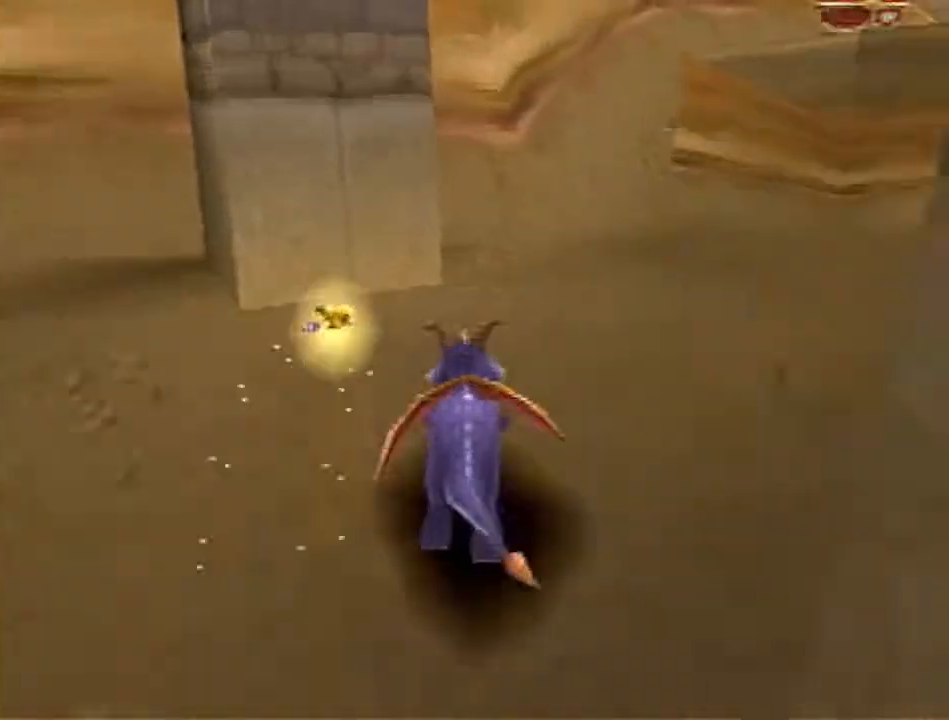
{"buttons": ["SQUARE"], "left_stick": "up", "events": [[150, "left_stick", "right"], [483, "left_stick", "up"]]}
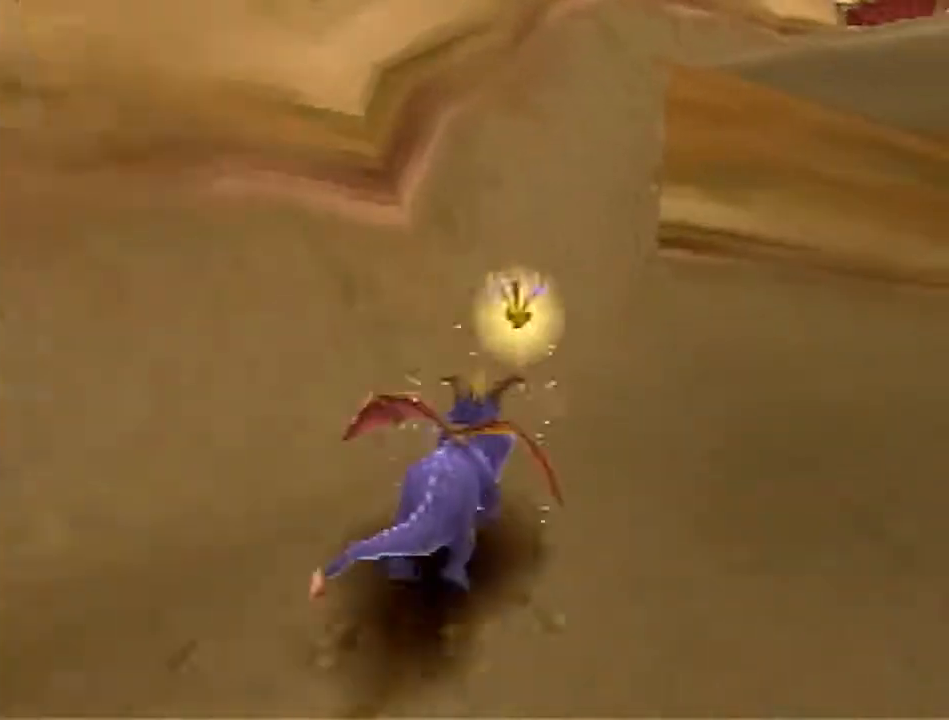
{"buttons": [], "left_stick": "right", "events": [[200, "SQUARE", "up"], [483, "left_stick", "right"]]}
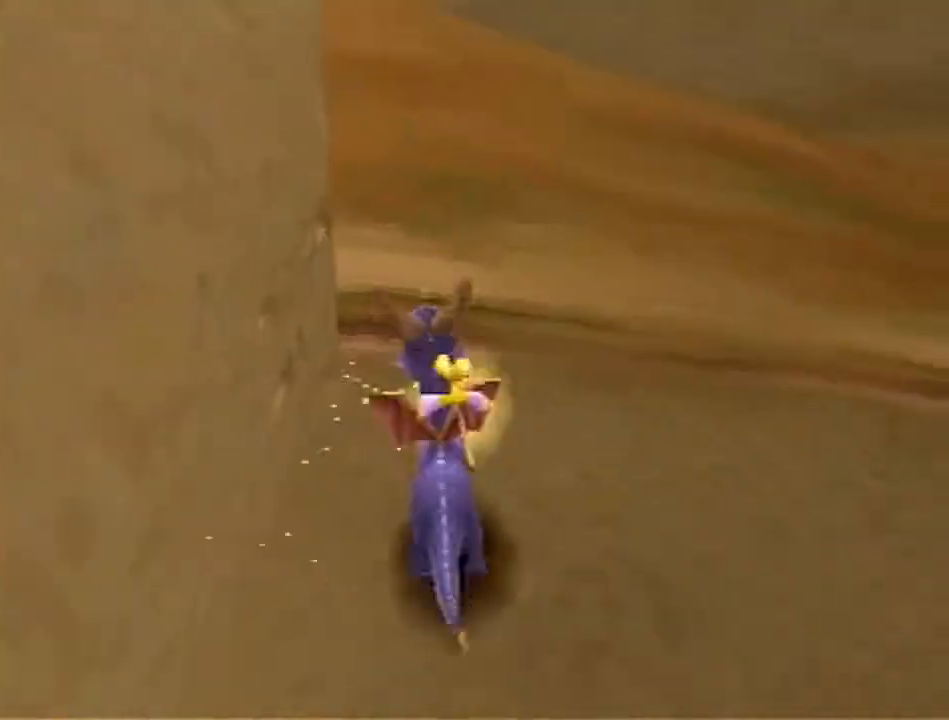
{"buttons": [], "left_stick": "center", "events": [[133, "left_stick", "center"]]}
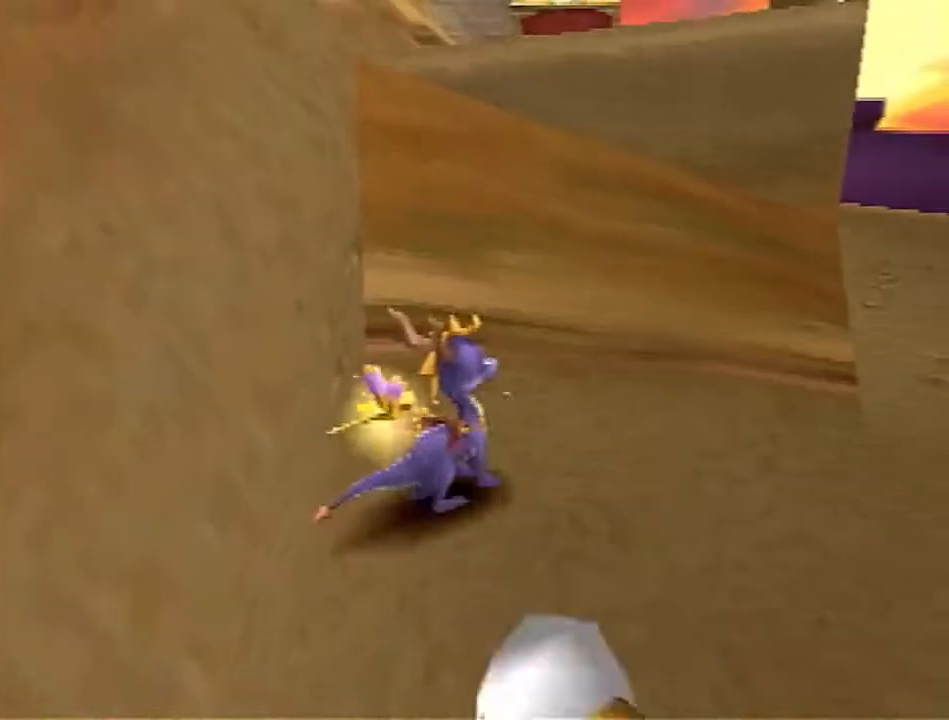
{"buttons": ["L1"], "left_stick": "center", "events": [[217, "L1", "down"]]}
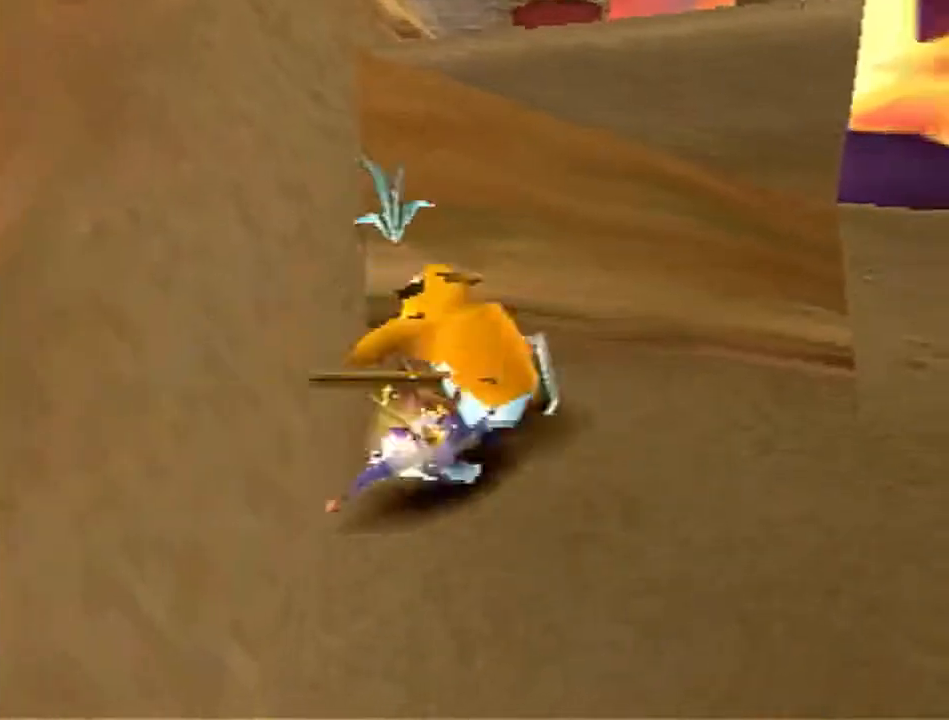
{"buttons": ["L1"], "left_stick": "center", "events": []}
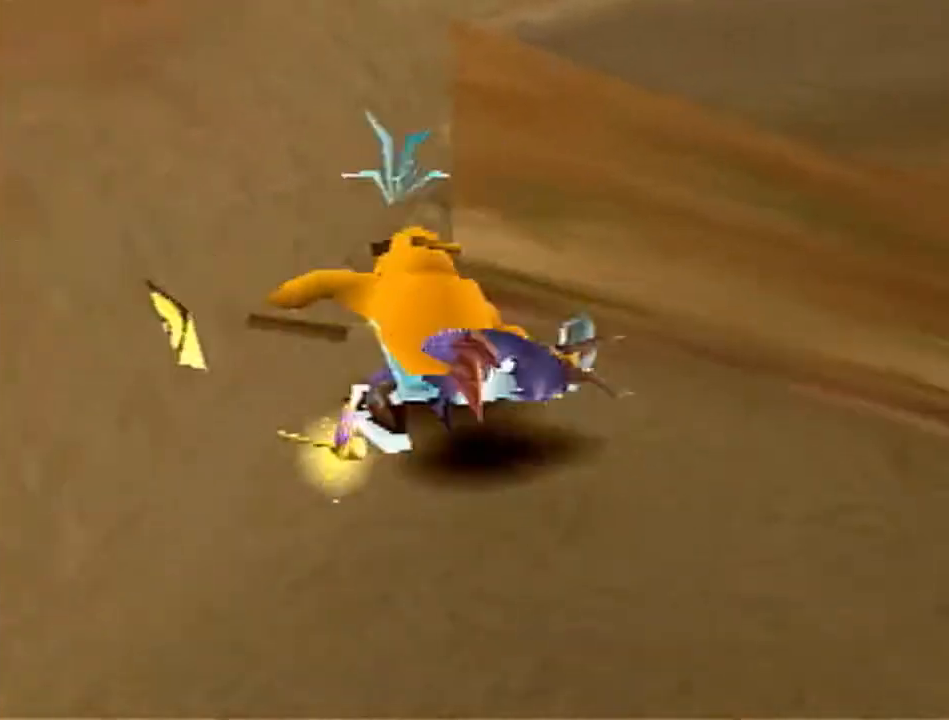
{"buttons": ["L1"], "left_stick": "center", "events": []}
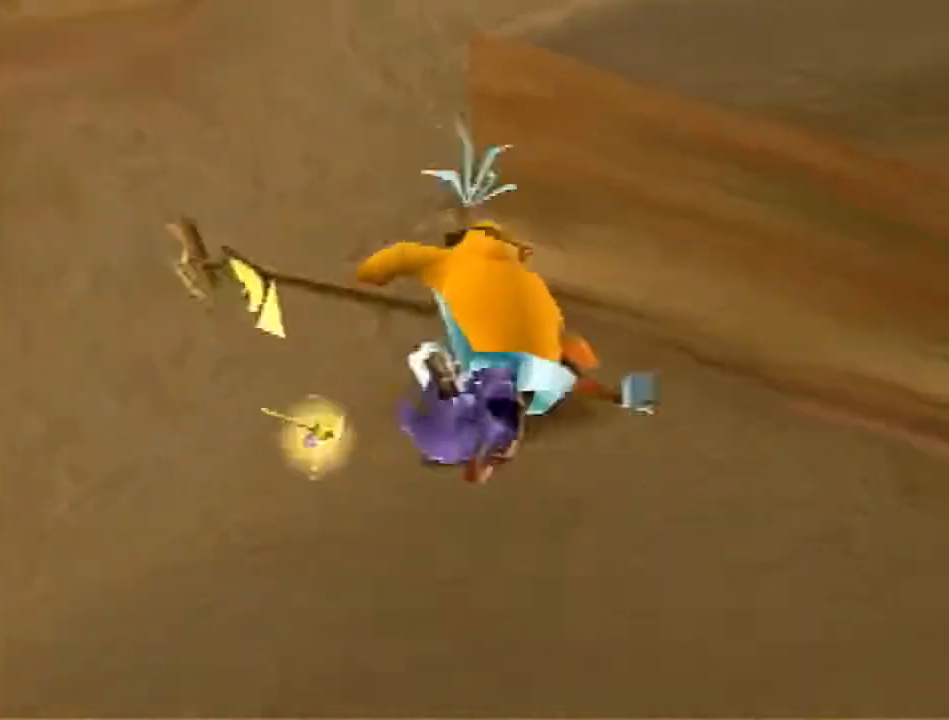
{"buttons": ["L1"], "left_stick": "center", "events": []}
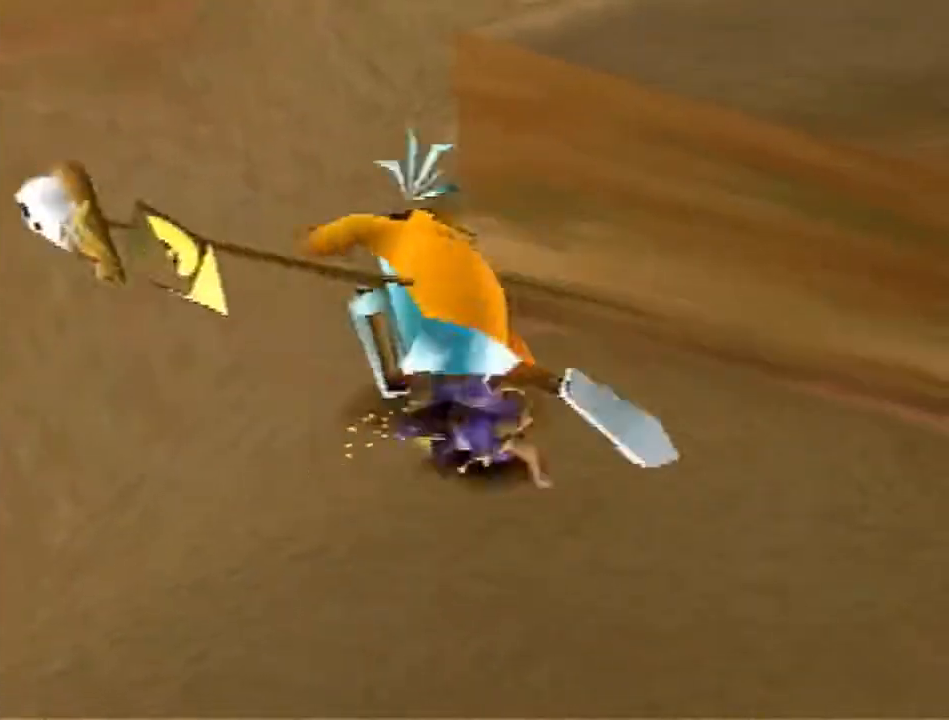
{"buttons": [], "left_stick": "up", "events": [[50, "L1", "up"], [83, "left_stick", "up"]]}
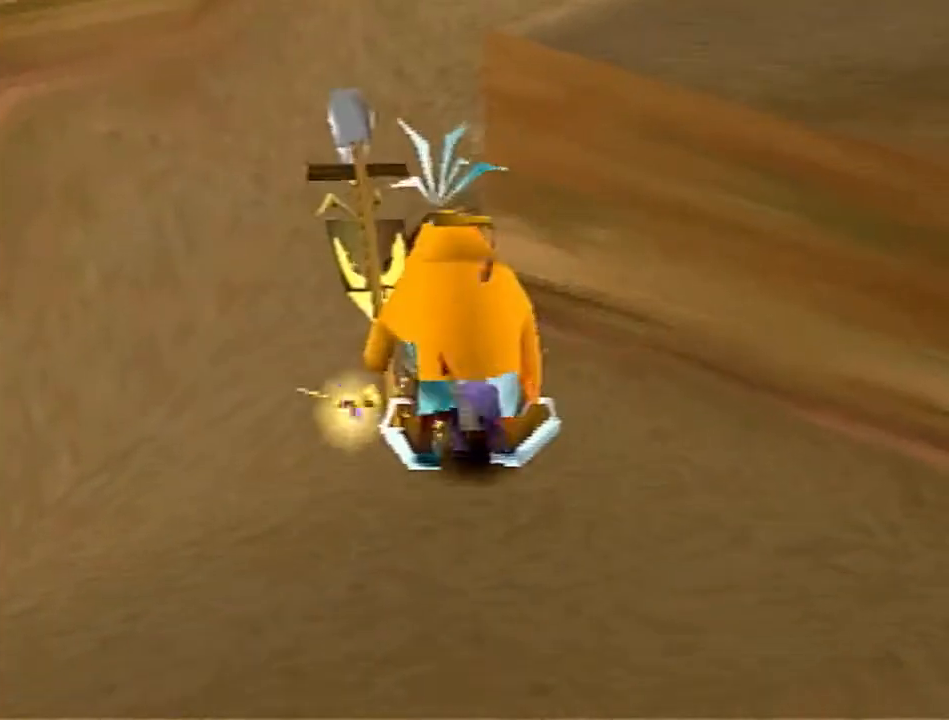
{"buttons": [], "left_stick": "center", "events": [[67, "left_stick", "center"]]}
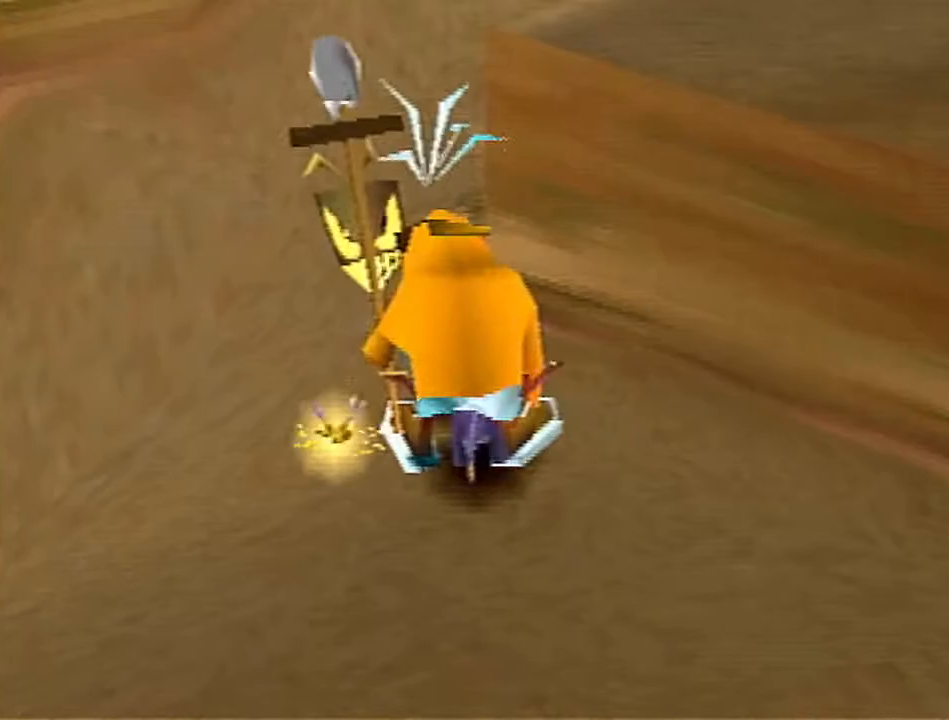
{"buttons": ["CROSS"], "left_stick": "center", "events": [[433, "CROSS", "down"]]}
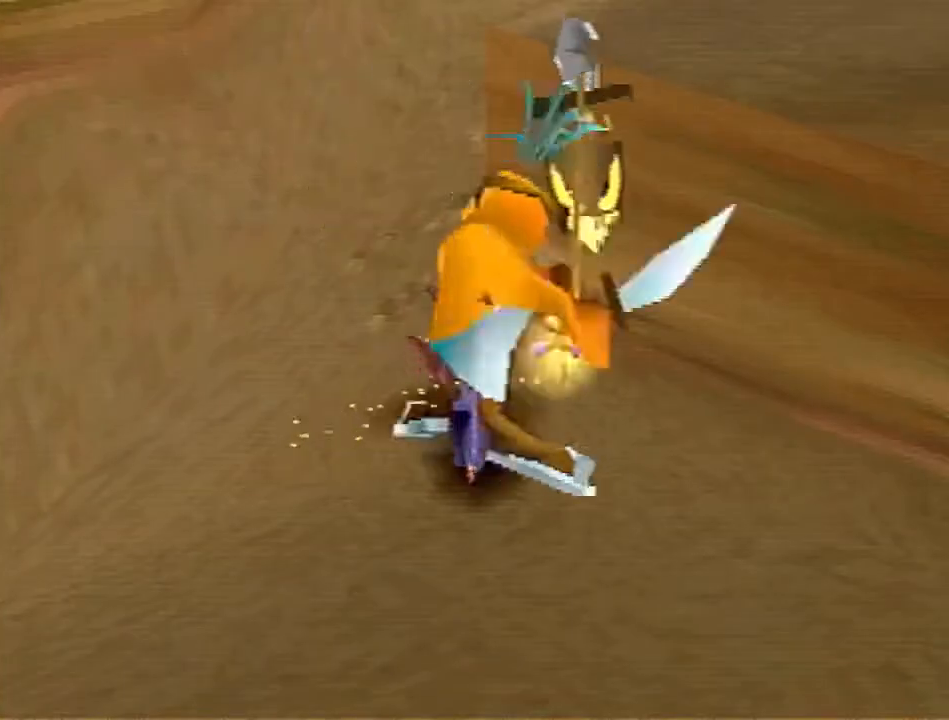
{"buttons": ["CROSS"], "left_stick": "center", "events": []}
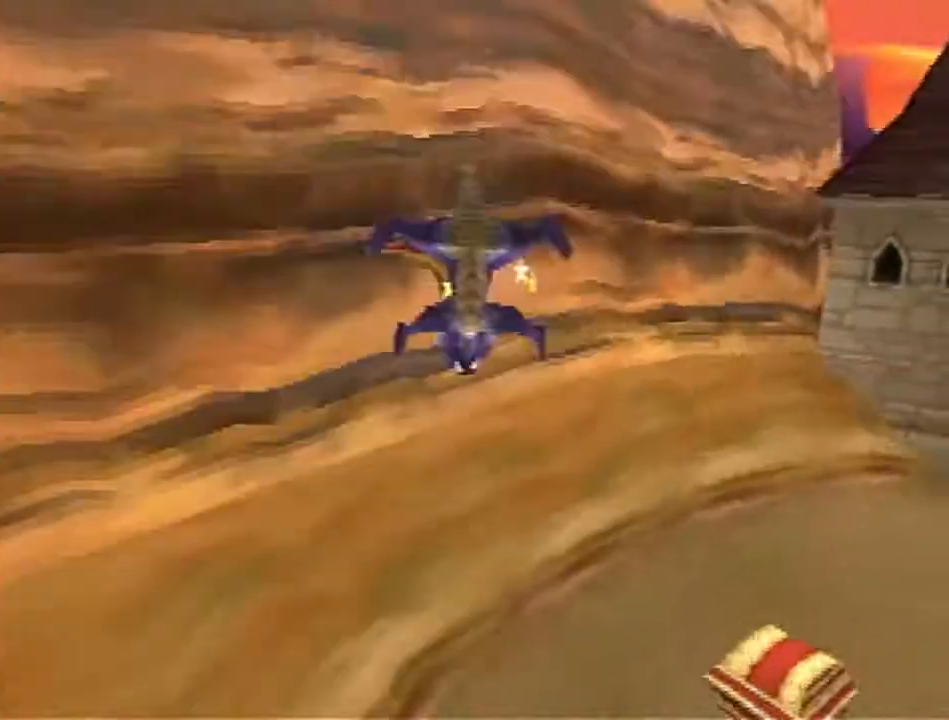
{"buttons": ["CROSS"], "left_stick": "up-left", "events": [[67, "left_stick", "left"], [217, "left_stick", "up-left"]]}
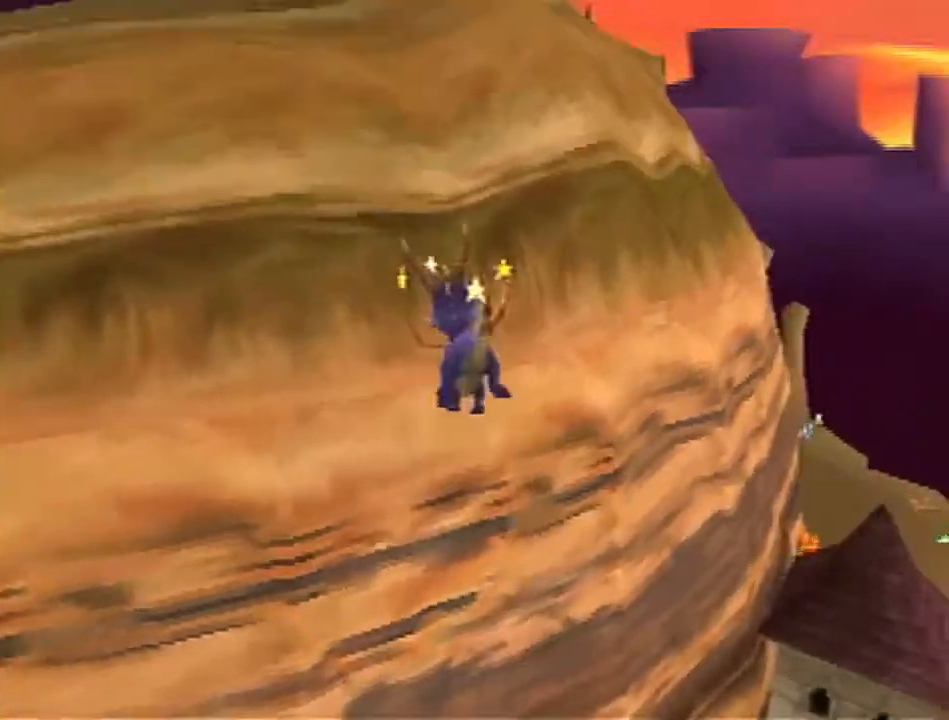
{"buttons": [], "left_stick": "up-left", "events": [[233, "CROSS", "up"]]}
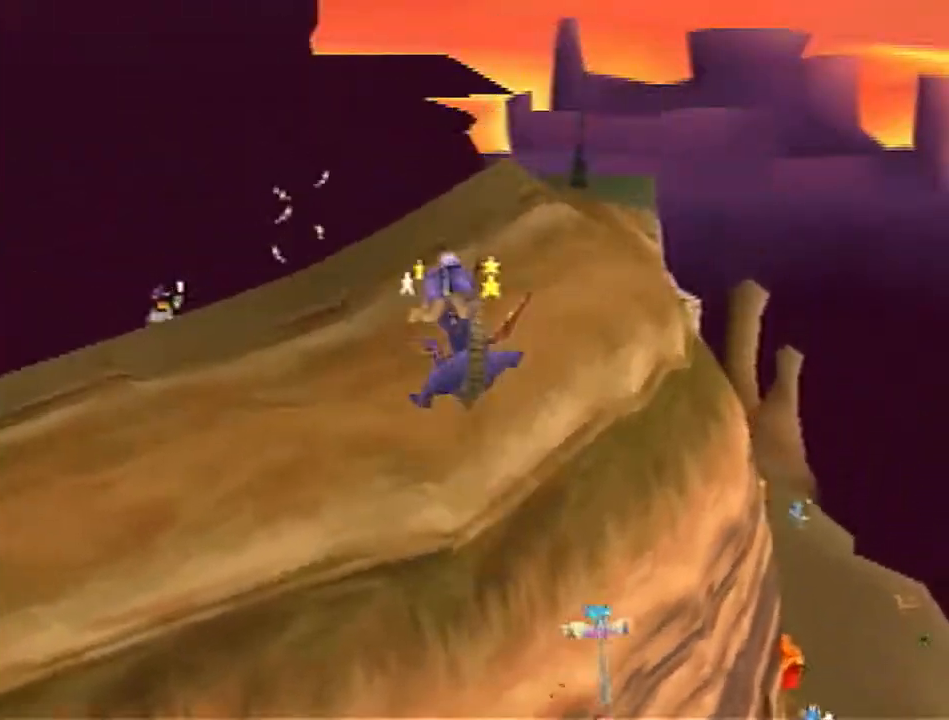
{"buttons": [], "left_stick": "up", "events": [[17, "CROSS", "down"], [100, "CROSS", "up"], [200, "CROSS", "down"], [317, "CROSS", "up"], [317, "left_stick", "up"]]}
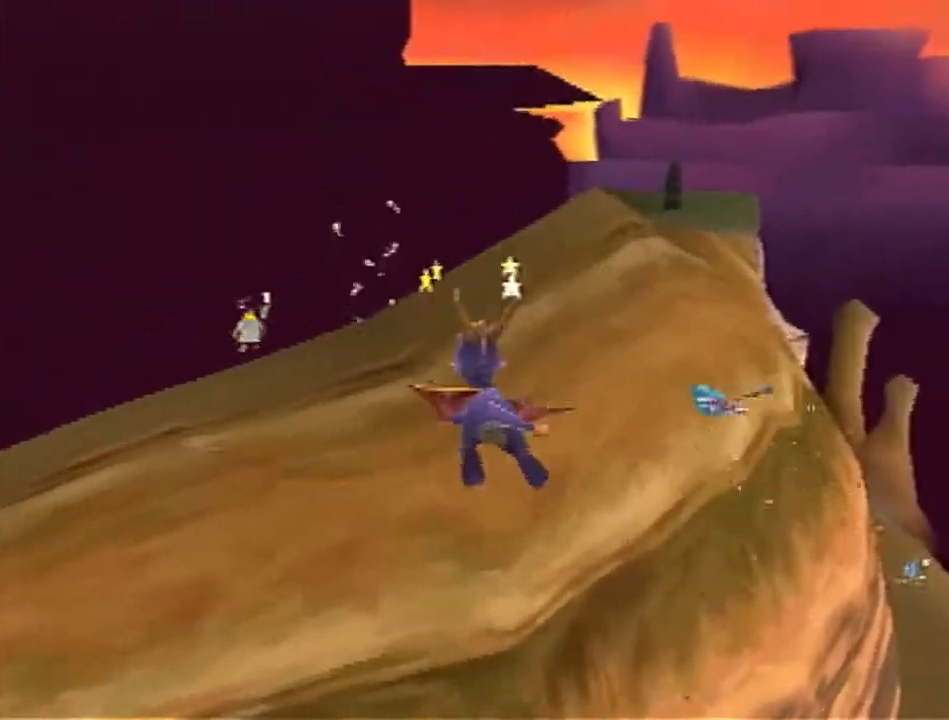
{"buttons": [], "left_stick": "up", "events": []}
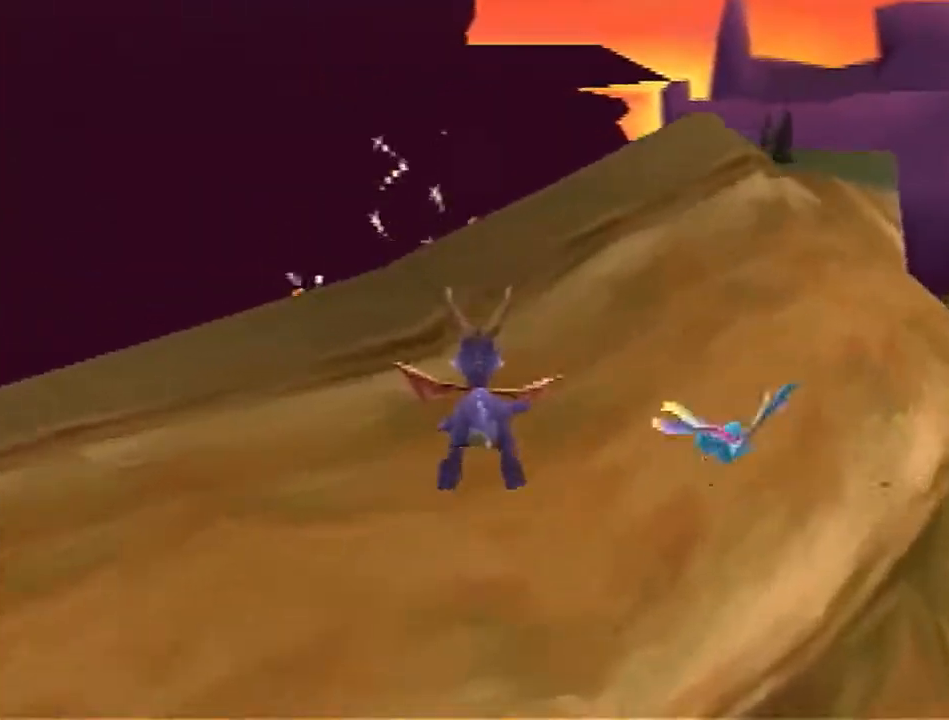
{"buttons": [], "left_stick": "up-left", "events": [[500, "left_stick", "up-left"]]}
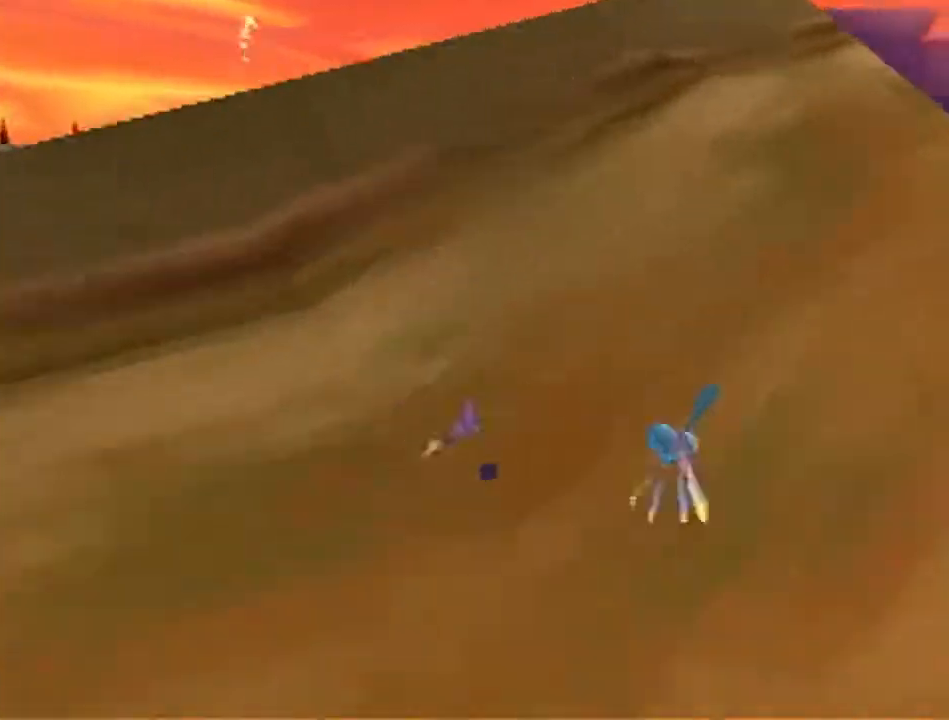
{"buttons": [], "left_stick": "up-left", "events": [[100, "left_stick", "up"], [250, "left_stick", "up-left"]]}
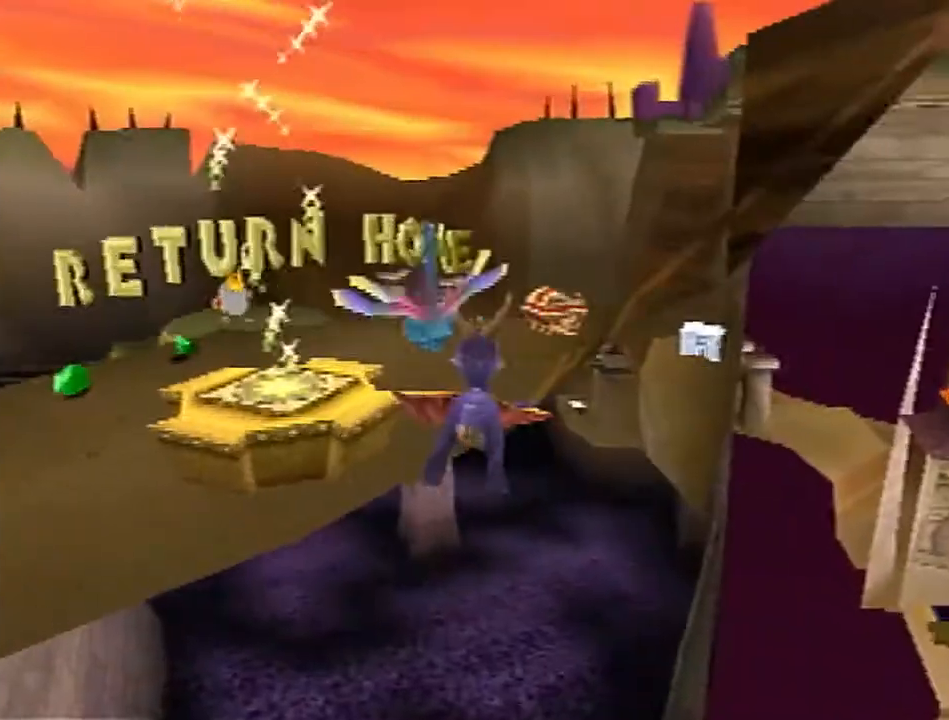
{"buttons": ["CIRCLE"], "left_stick": "center", "events": [[200, "left_stick", "up"], [300, "CIRCLE", "down"], [300, "left_stick", "center"], [383, "CIRCLE", "up"], [450, "CIRCLE", "down"]]}
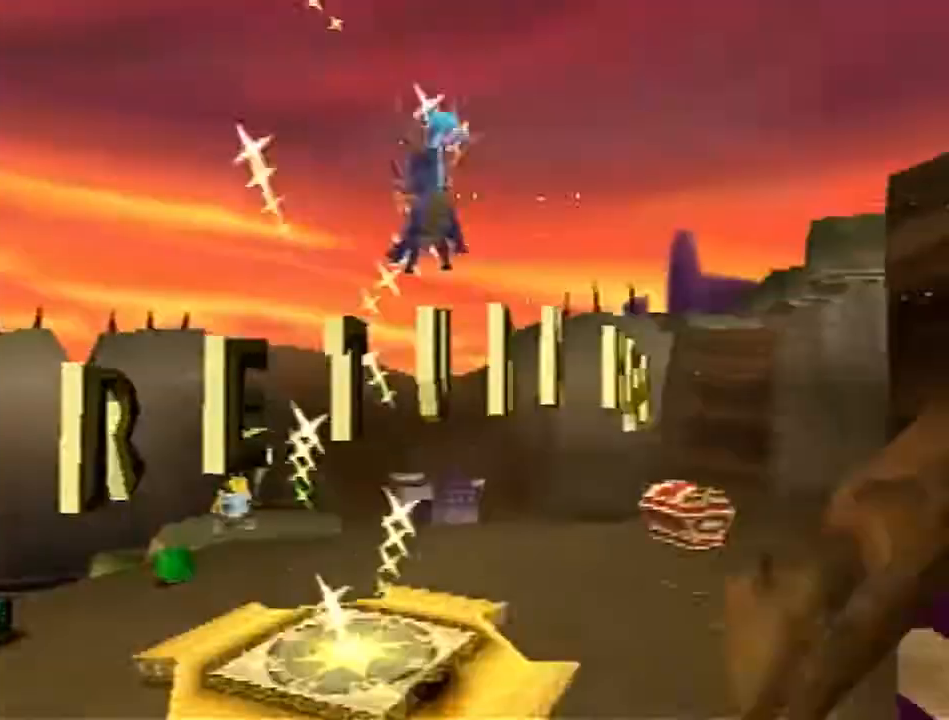
{"buttons": ["CIRCLE"], "left_stick": "center", "events": [[200, "CIRCLE", "up"], [283, "CIRCLE", "down"], [383, "CIRCLE", "up"], [467, "CIRCLE", "down"]]}
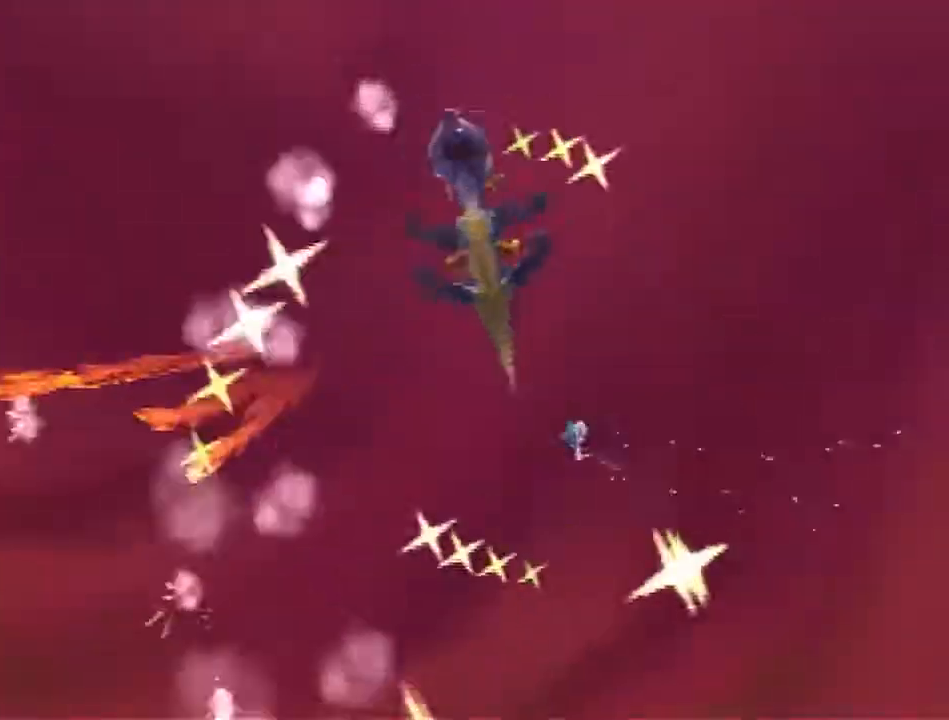
{"buttons": ["CIRCLE"], "left_stick": "center", "events": [[33, "CIRCLE", "up"], [117, "CIRCLE", "down"], [217, "CIRCLE", "up"], [300, "CIRCLE", "down"], [367, "CIRCLE", "up"], [450, "CIRCLE", "down"]]}
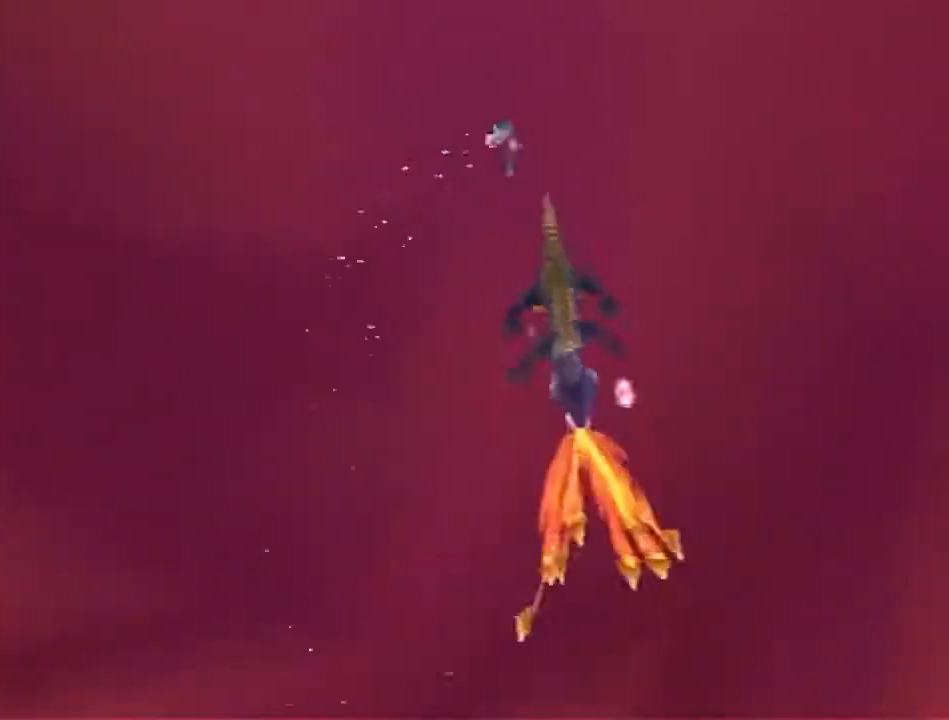
{"buttons": ["CIRCLE"], "left_stick": "center", "events": [[50, "CIRCLE", "up"], [133, "CIRCLE", "down"], [233, "CIRCLE", "up"], [317, "CIRCLE", "down"], [417, "CIRCLE", "up"], [500, "CIRCLE", "down"]]}
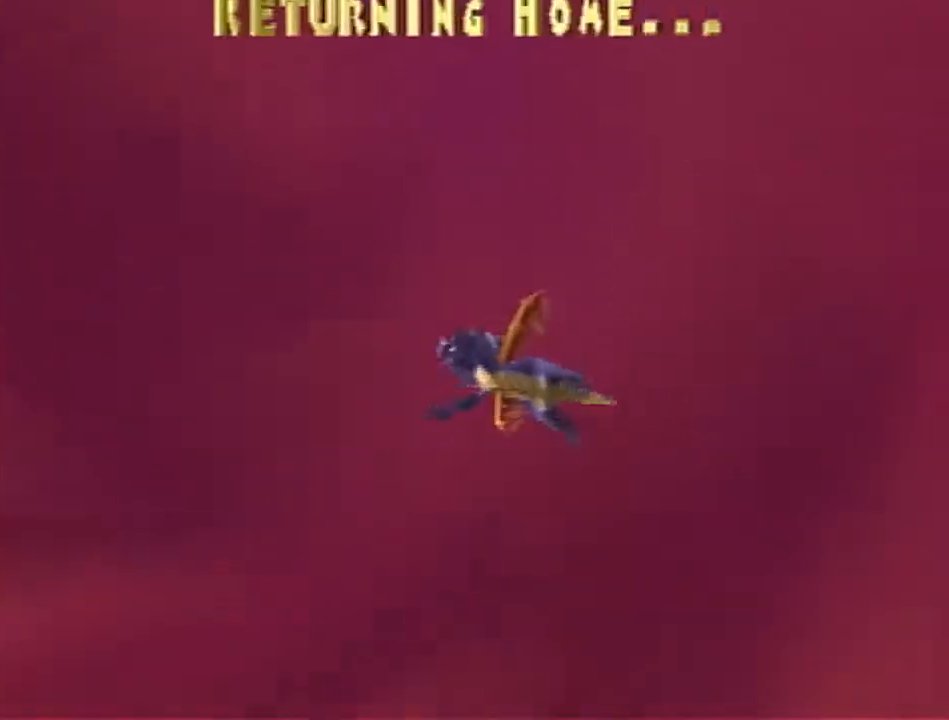
{"buttons": [], "left_stick": "center", "events": [[133, "CIRCLE", "up"], [183, "CIRCLE", "down"], [317, "CIRCLE", "up"], [367, "CIRCLE", "down"], [500, "CIRCLE", "up"]]}